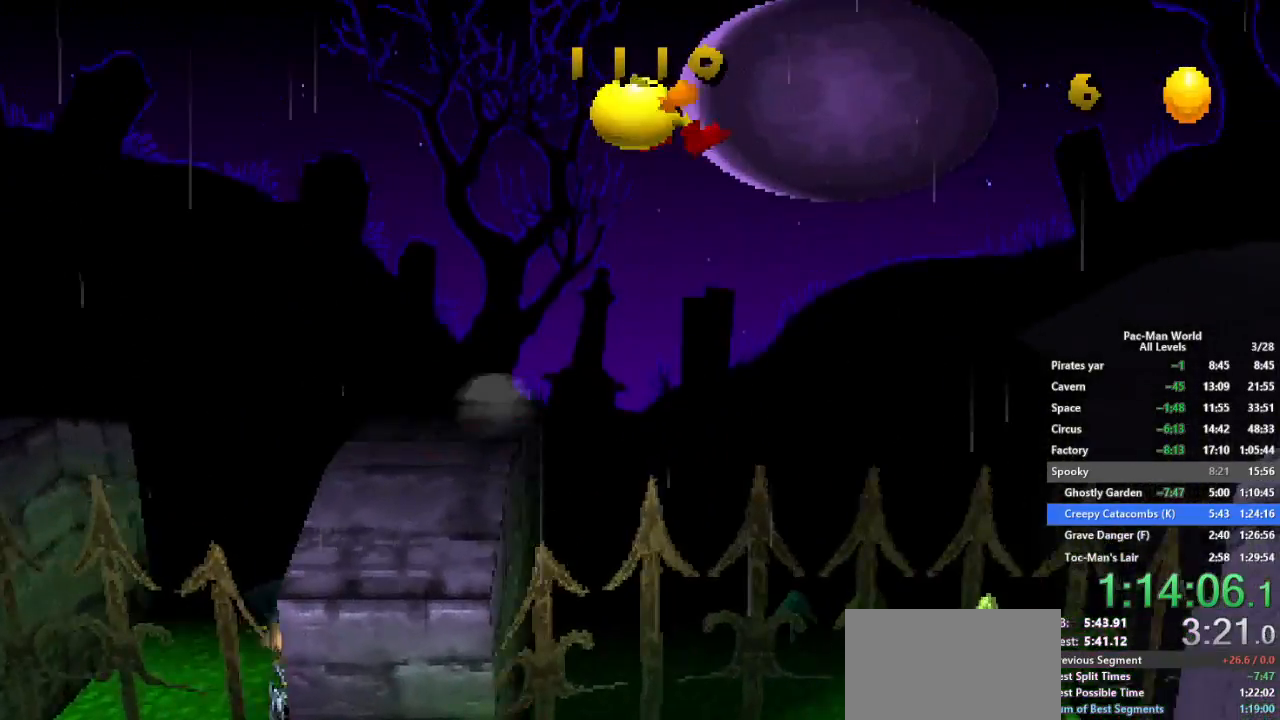
Gameplay with a controller (Xbox layout); each line is a JSON object with the inputs held at the frame after it. "button_events" lists button changes between this image and that frame as [ms after this image, input, new state], when the widget could be followed in between (sticks are given only as held states). Not read: HOME L1 L2 L3 R1 R2 R3 SELECT START X Y.
{"buttons": [], "left_stick": "right", "right_stick": "center", "button_events": [[17, "A", "up"], [433, "A", "down"], [500, "A", "up"]]}
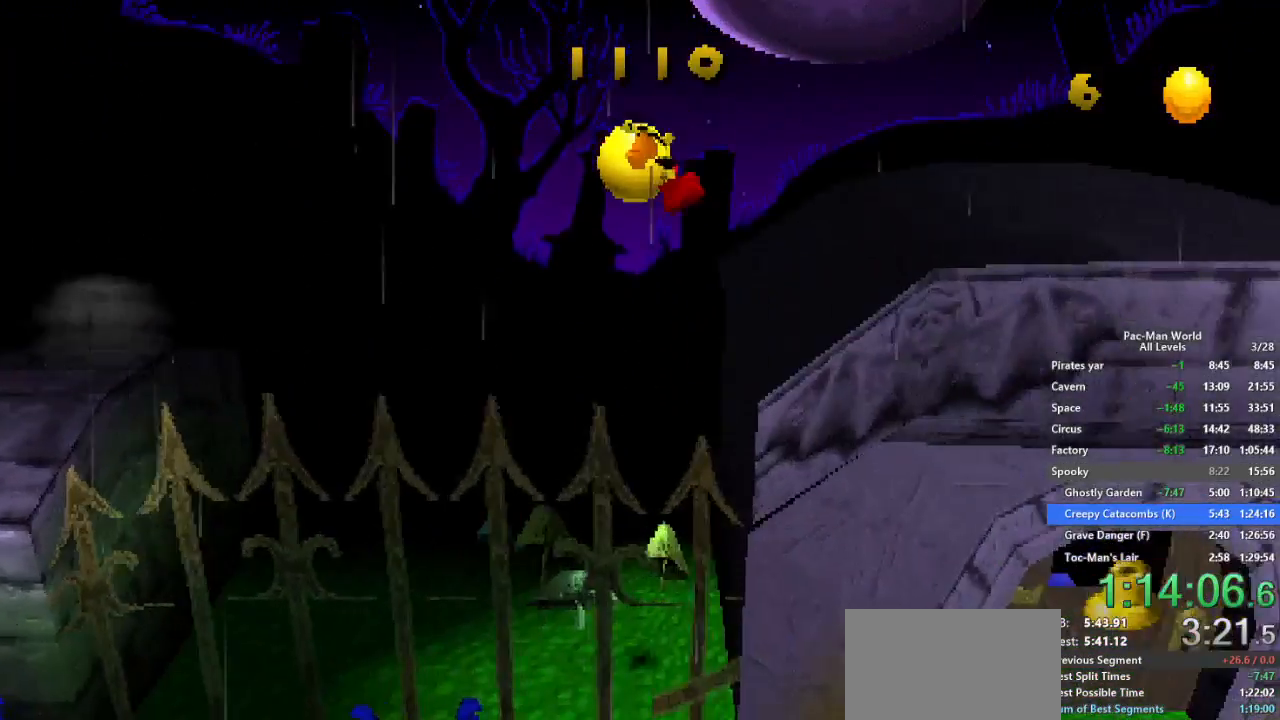
{"buttons": [], "left_stick": "right", "right_stick": "center", "button_events": [[83, "A", "down"], [133, "A", "up"], [217, "A", "down"], [283, "A", "up"]]}
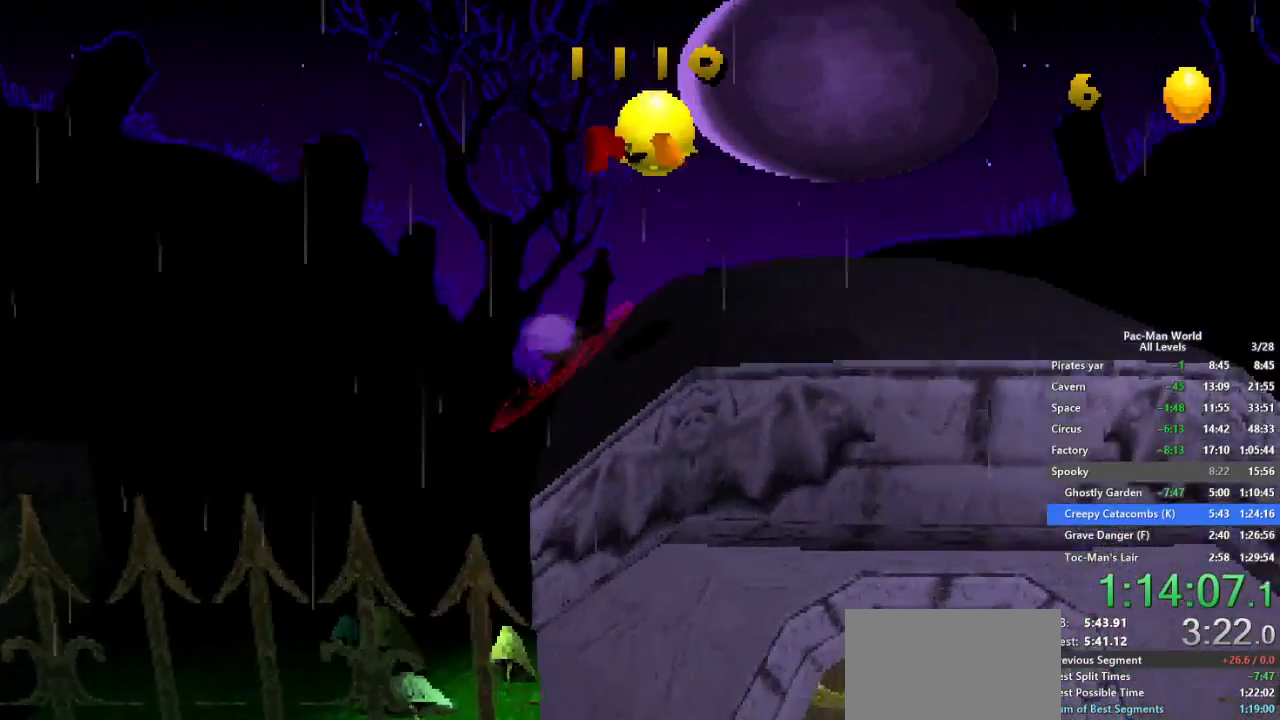
{"buttons": ["A", "B"], "left_stick": "right", "right_stick": "center", "button_events": [[450, "A", "down"], [450, "B", "down"]]}
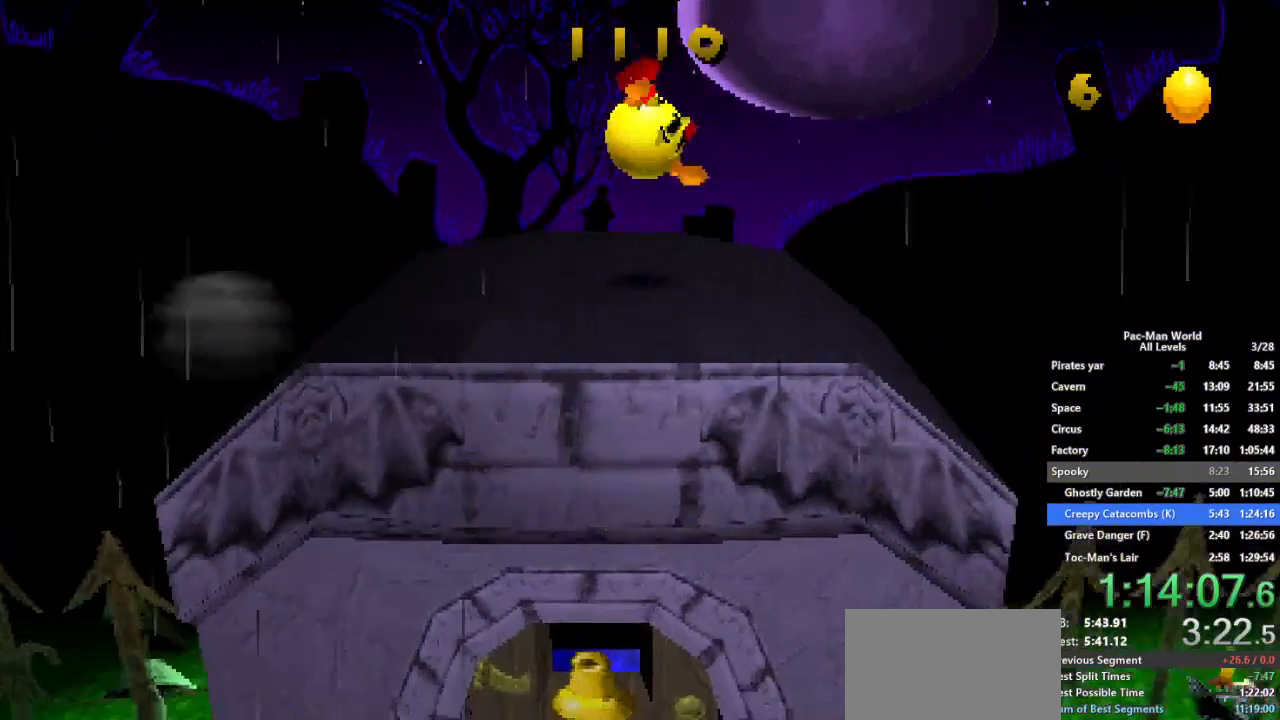
{"buttons": [], "left_stick": "right", "right_stick": "center"}
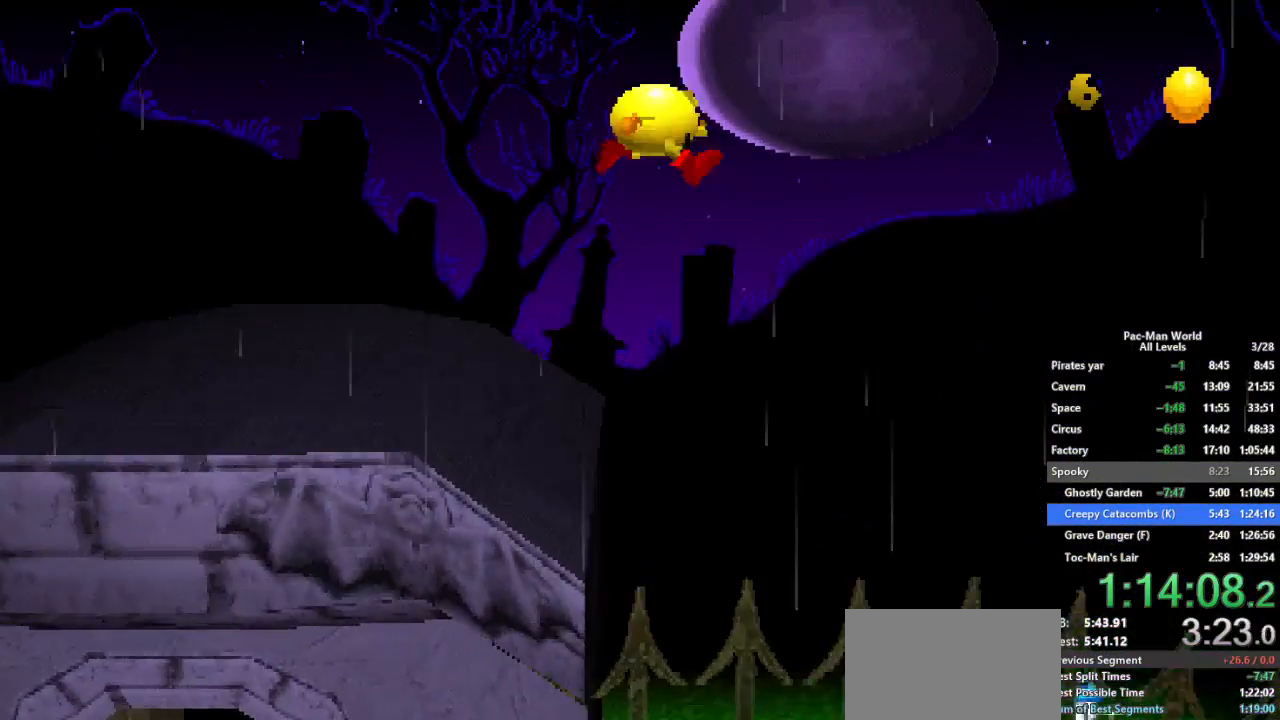
{"buttons": [], "left_stick": "right", "right_stick": "center", "button_events": [[100, "A", "down"], [183, "A", "up"]]}
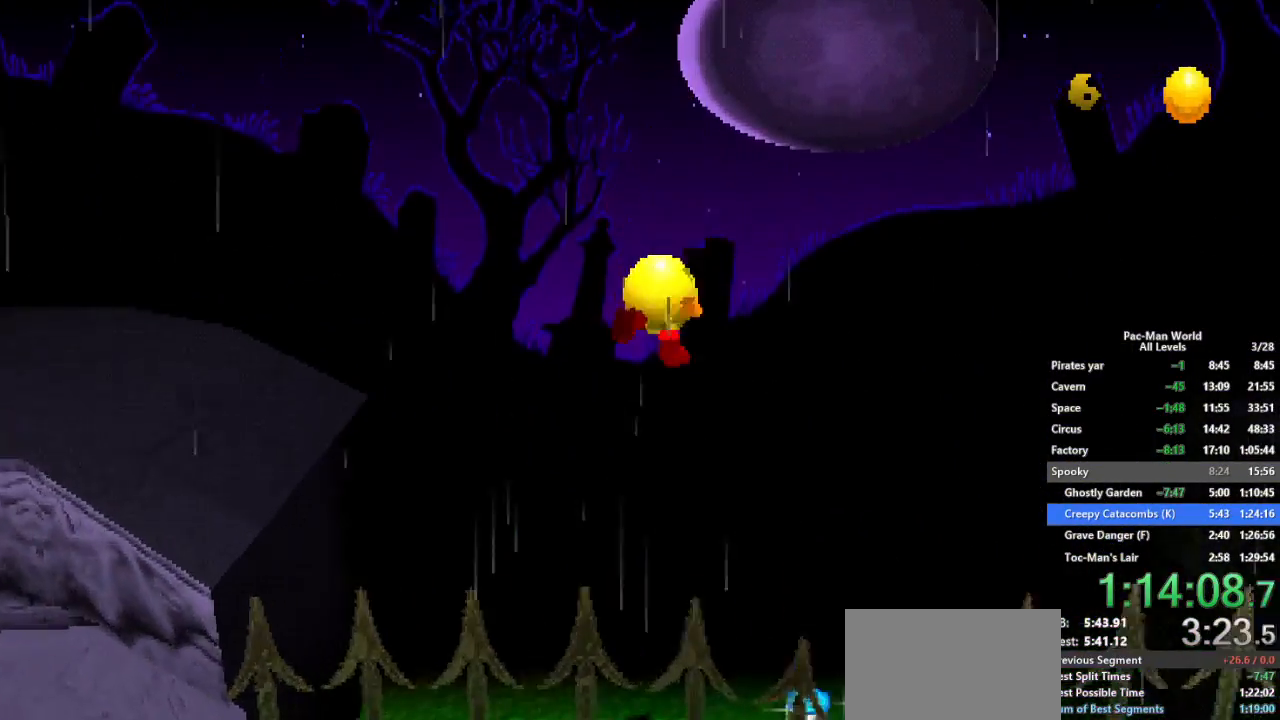
{"buttons": [], "left_stick": "center", "right_stick": "center", "button_events": []}